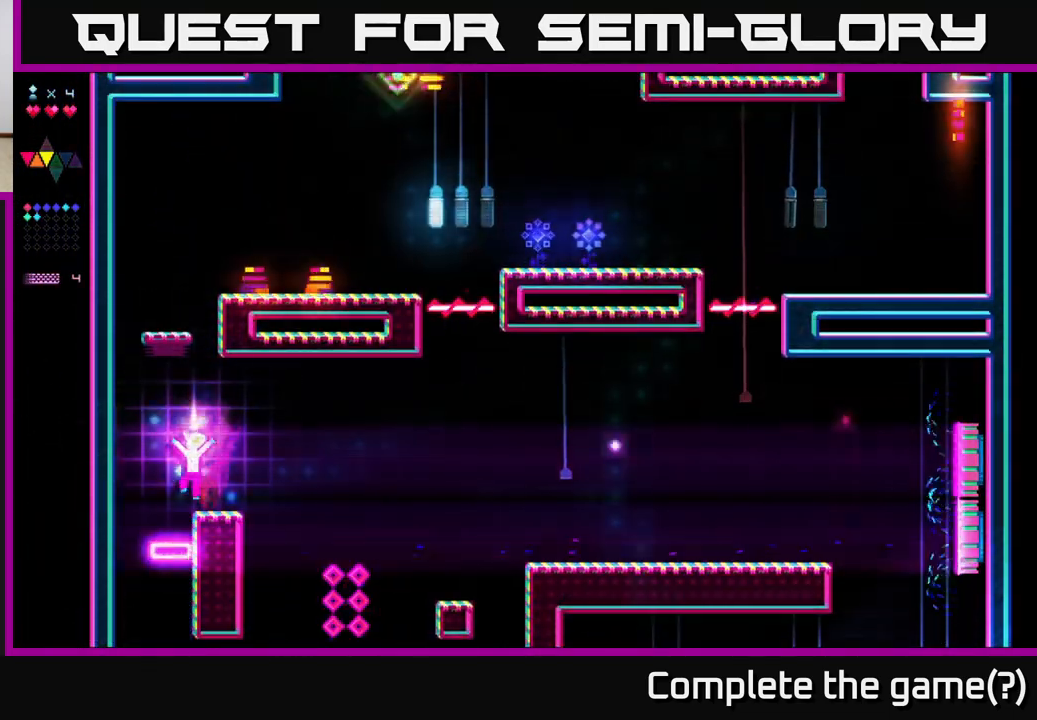
Gameplay with a controller (Xbox layout); each line is a JSON object with the inputs held at the frame after it. "events" lists button and stick changes between this image and that frame as [ms after this image, input, new state], when the widget could be followed in between. Not read: left_stick.
{"buttons": ["R2"], "right_stick": "center", "events": [[33, "A", "down"], [383, "DPAD_LEFT", "up"], [400, "A", "up"], [450, "R2", "down"]]}
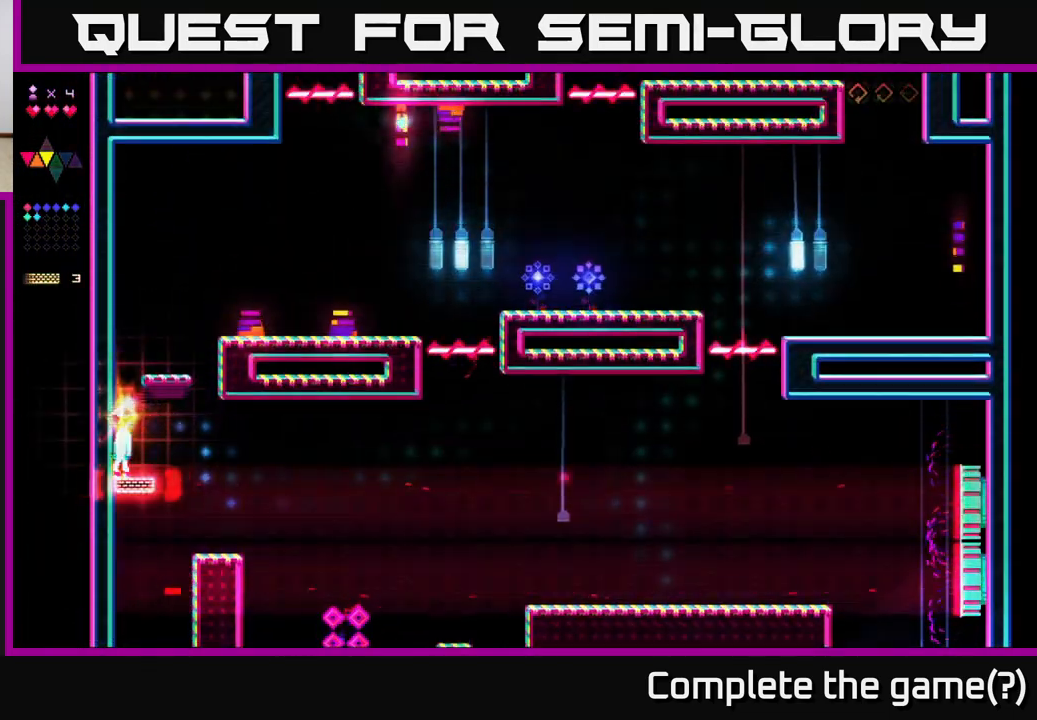
{"buttons": ["A"], "right_stick": "center", "events": [[183, "A", "down"], [217, "R2", "up"]]}
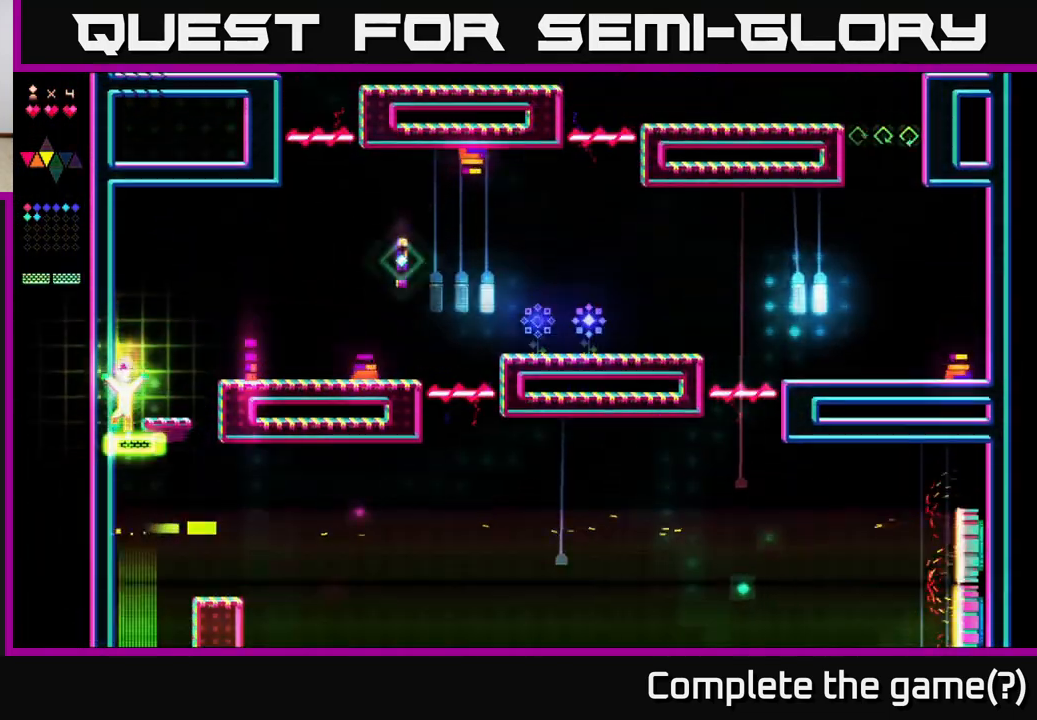
{"buttons": ["DPAD_RIGHT"], "right_stick": "center", "events": [[17, "R2", "down"], [33, "A", "up"], [250, "A", "down"], [250, "R2", "up"], [400, "DPAD_RIGHT", "down"], [450, "A", "up"]]}
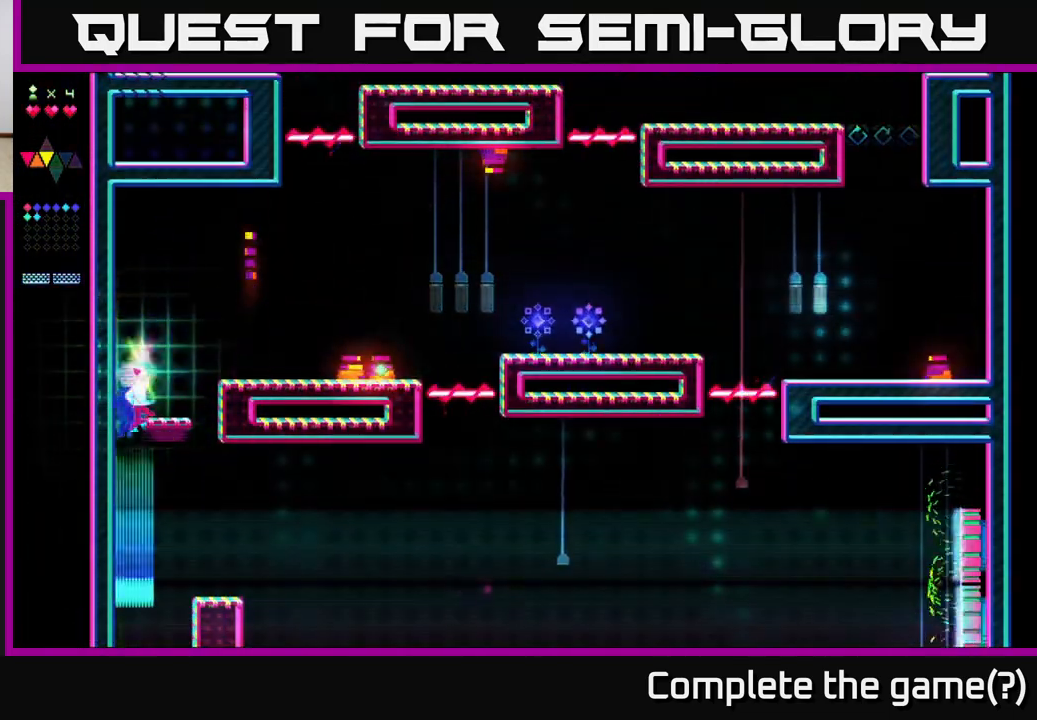
{"buttons": ["DPAD_LEFT"], "right_stick": "center", "events": [[50, "A", "down"], [50, "DPAD_RIGHT", "up"], [200, "A", "up"], [383, "DPAD_LEFT", "down"]]}
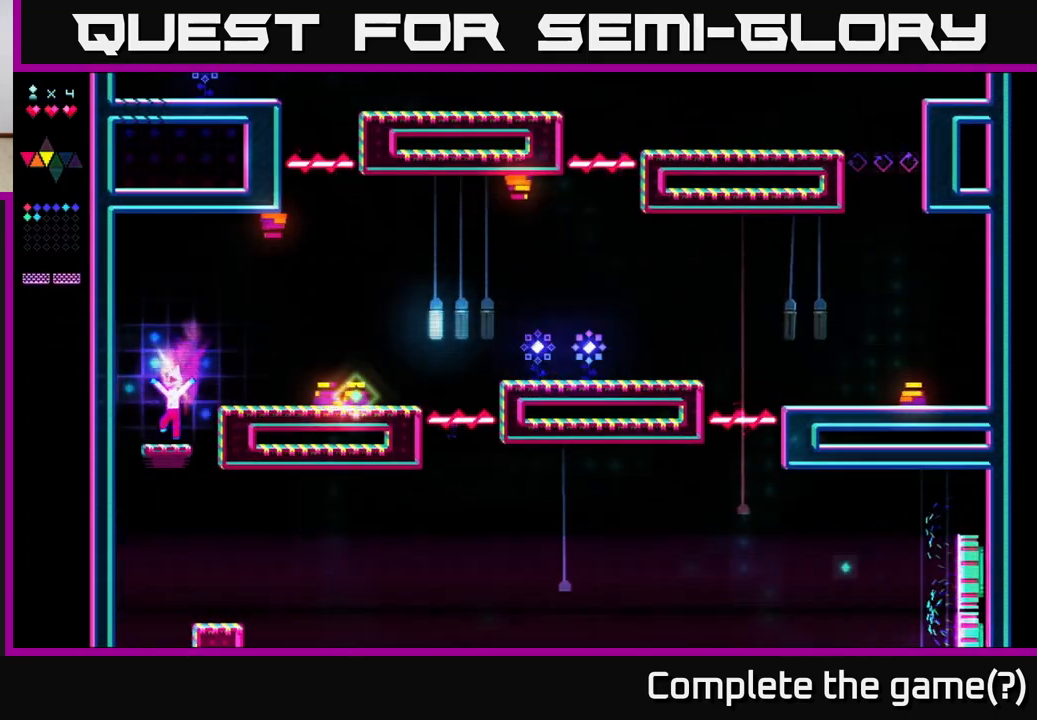
{"buttons": ["R2", "DPAD_LEFT"], "right_stick": "center", "events": [[50, "DPAD_LEFT", "up"], [117, "A", "down"], [300, "DPAD_RIGHT", "down"], [417, "DPAD_RIGHT", "up"], [450, "A", "up"], [450, "R2", "down"], [467, "DPAD_LEFT", "down"]]}
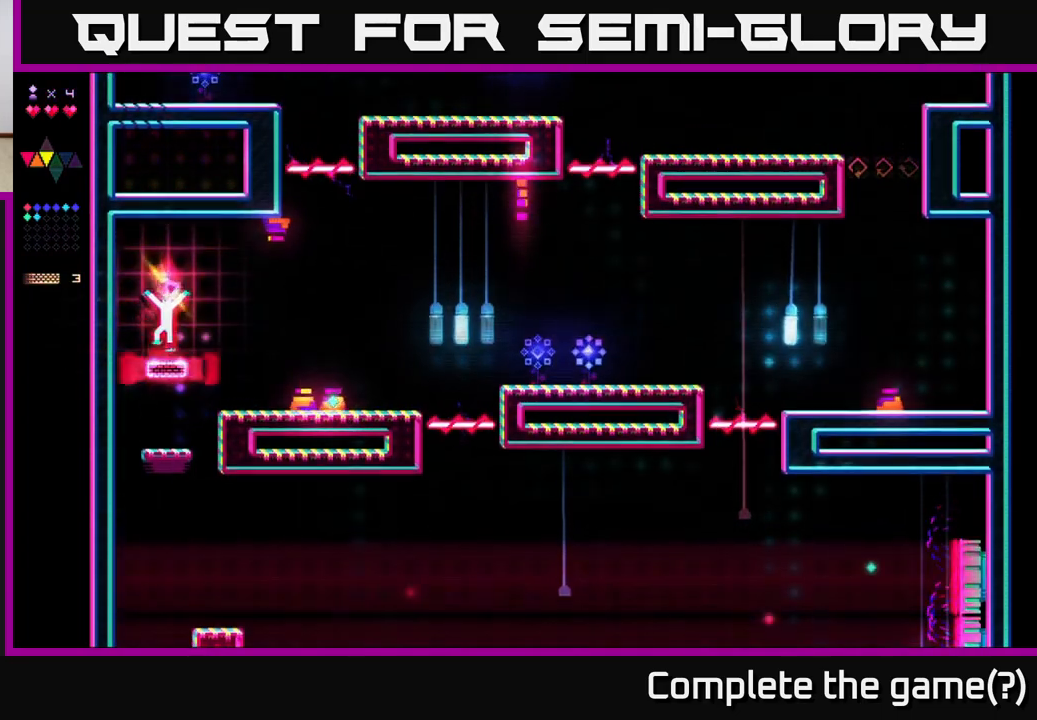
{"buttons": [], "right_stick": "center", "events": [[67, "DPAD_LEFT", "up"], [283, "R2", "up"]]}
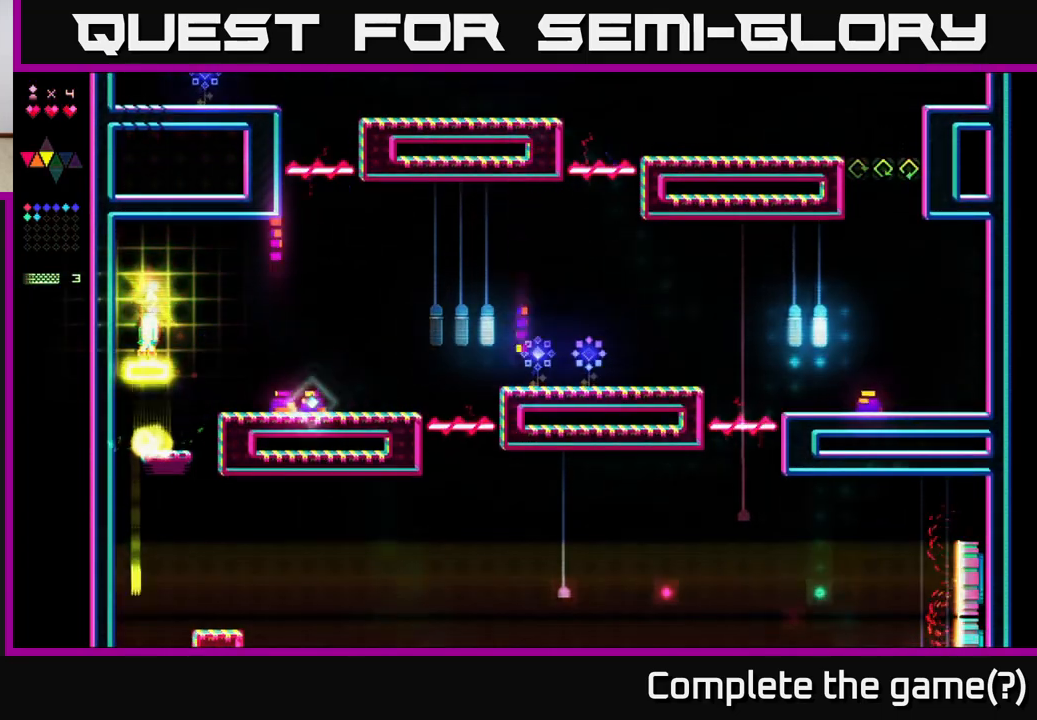
{"buttons": [], "right_stick": "center", "events": [[217, "DPAD_RIGHT", "down"], [283, "DPAD_RIGHT", "up"]]}
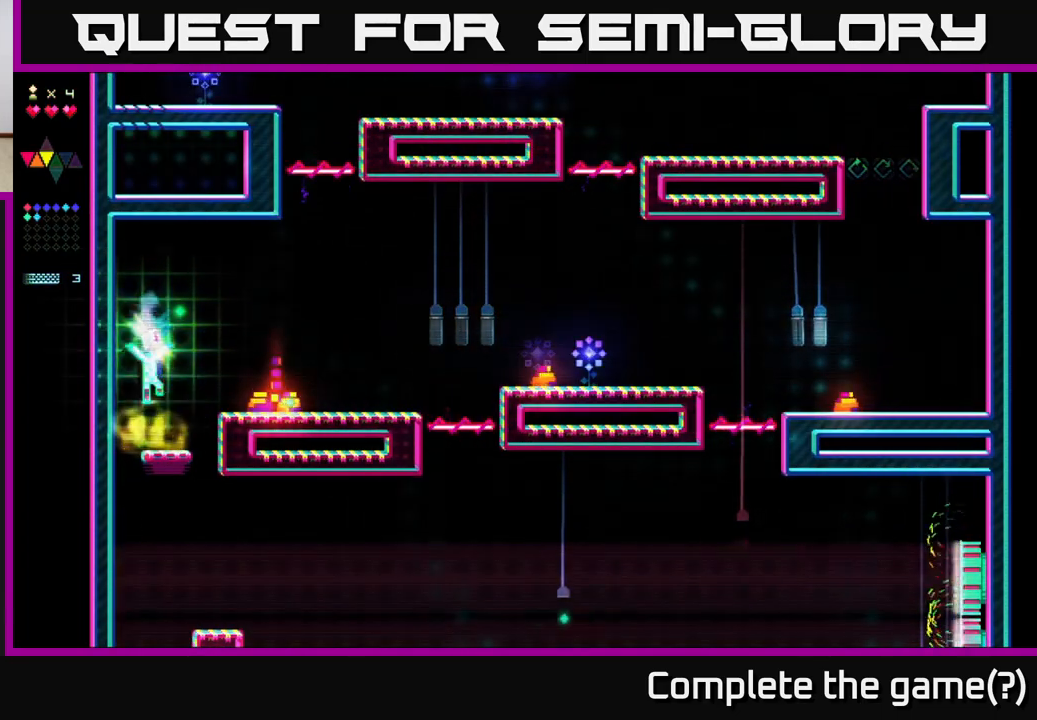
{"buttons": ["DPAD_RIGHT"], "right_stick": "center", "events": [[233, "DPAD_RIGHT", "down"], [300, "A", "down"], [483, "A", "up"]]}
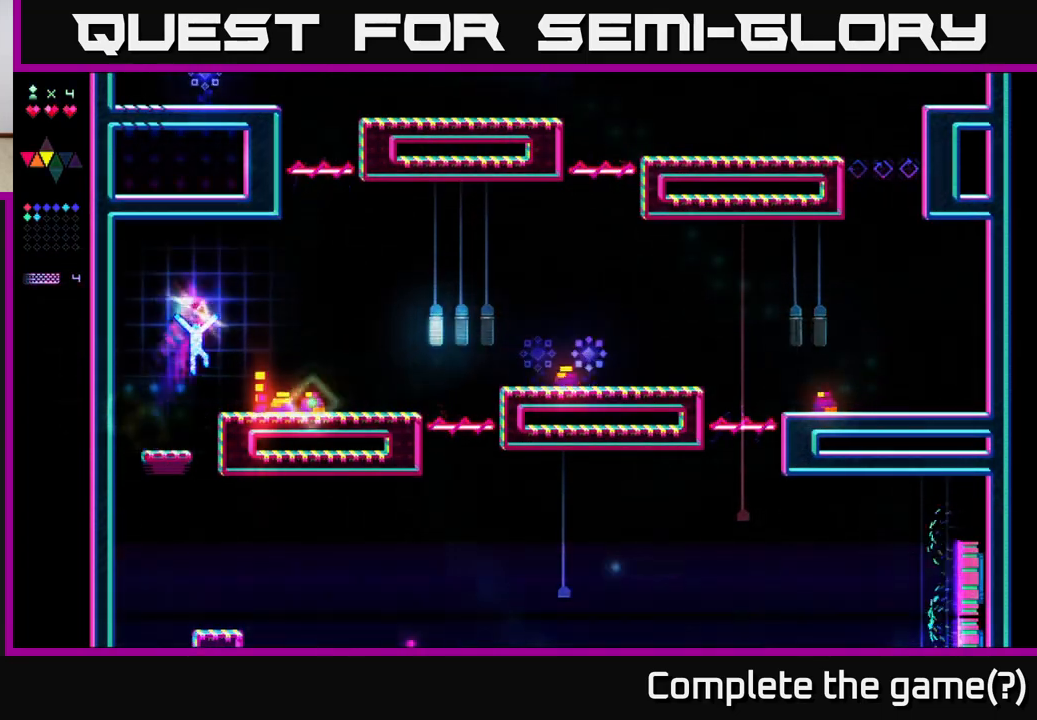
{"buttons": ["R2"], "right_stick": "center", "events": [[133, "R2", "down"], [200, "DPAD_RIGHT", "up"], [250, "DPAD_LEFT", "down"], [333, "DPAD_LEFT", "up"]]}
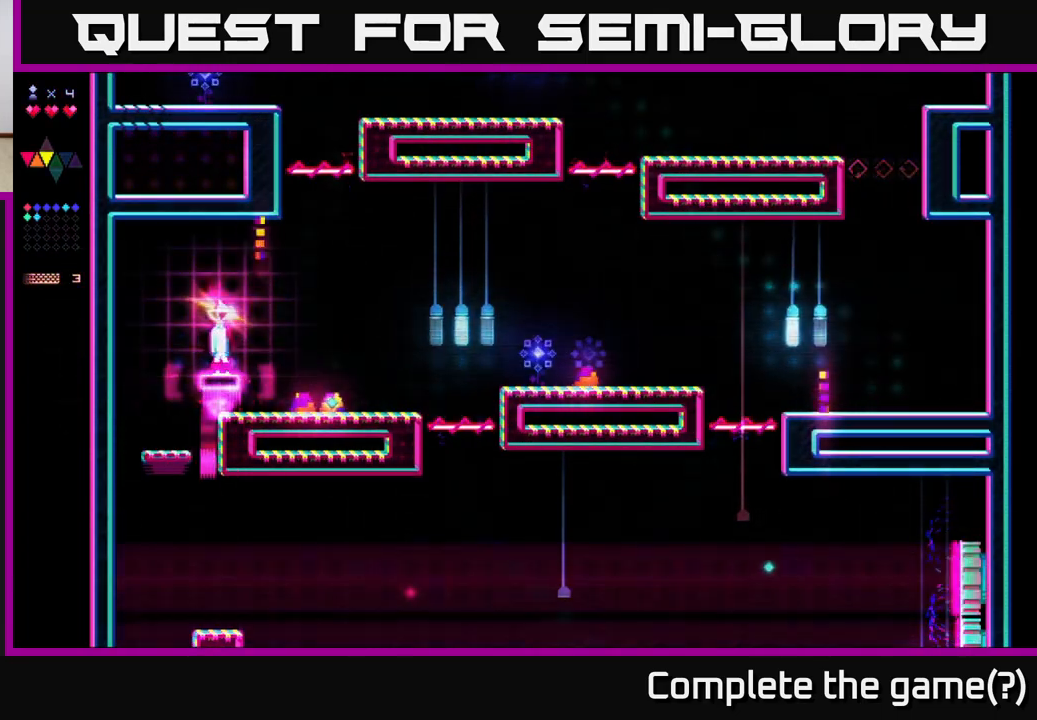
{"buttons": ["DPAD_RIGHT"], "right_stick": "center", "events": [[17, "DPAD_RIGHT", "down"], [133, "DPAD_RIGHT", "up"], [183, "R2", "up"], [317, "DPAD_RIGHT", "down"]]}
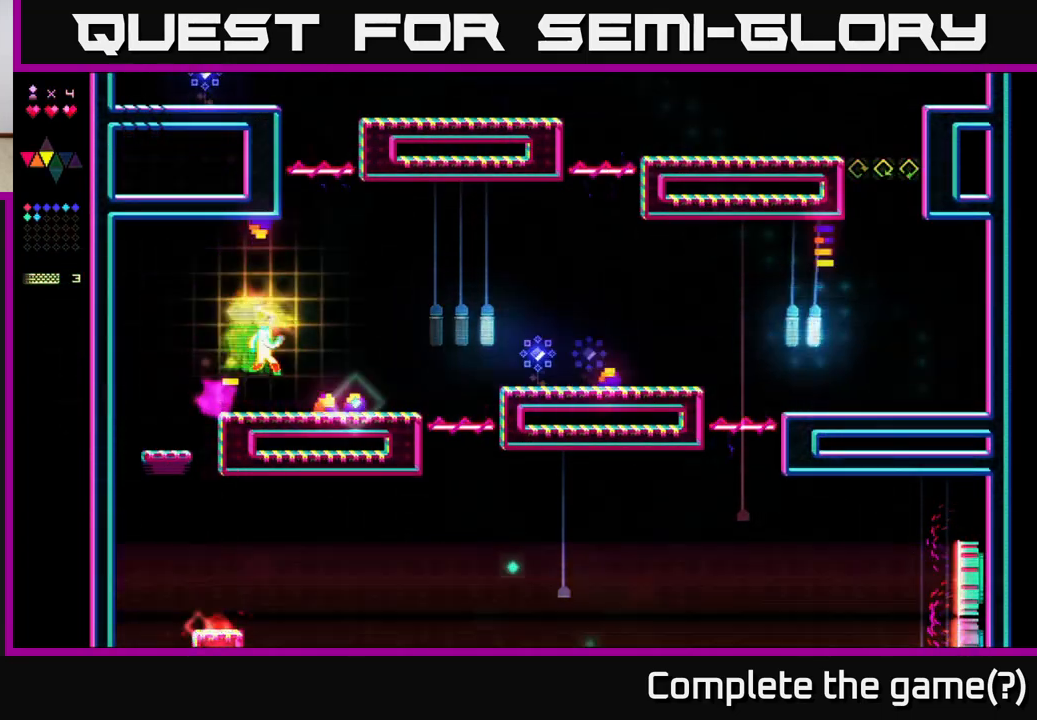
{"buttons": ["R2", "DPAD_RIGHT"], "right_stick": "center", "events": [[133, "A", "down"], [467, "R2", "down"], [483, "A", "up"]]}
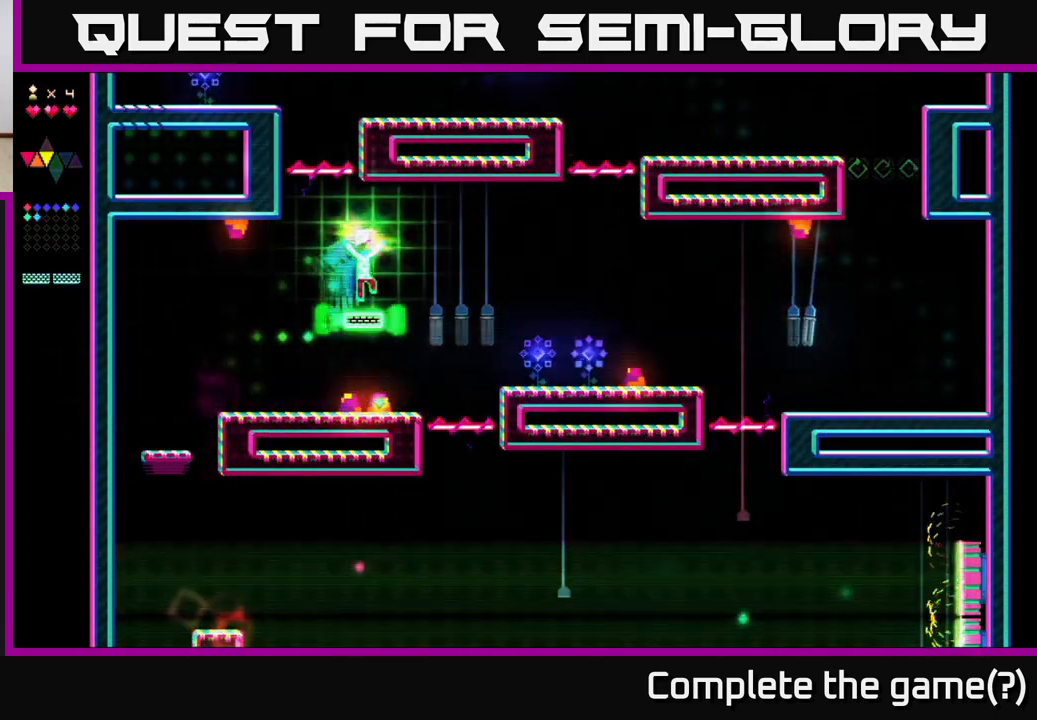
{"buttons": ["DPAD_LEFT"], "right_stick": "center", "events": [[150, "DPAD_RIGHT", "up"], [183, "DPAD_LEFT", "down"], [250, "DPAD_LEFT", "up"], [450, "DPAD_LEFT", "down"], [450, "R2", "up"]]}
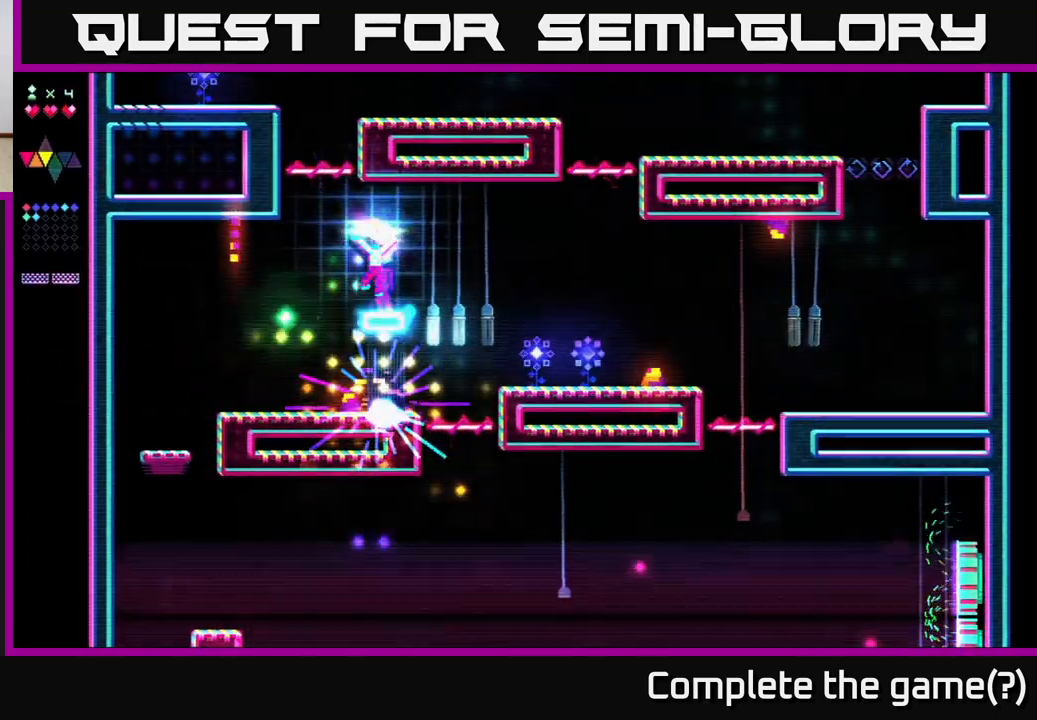
{"buttons": [], "right_stick": "center", "events": [[17, "A", "down"], [83, "DPAD_LEFT", "up"], [133, "A", "up"], [133, "DPAD_RIGHT", "down"], [350, "DPAD_RIGHT", "up"], [400, "DPAD_LEFT", "down"], [450, "DPAD_LEFT", "up"]]}
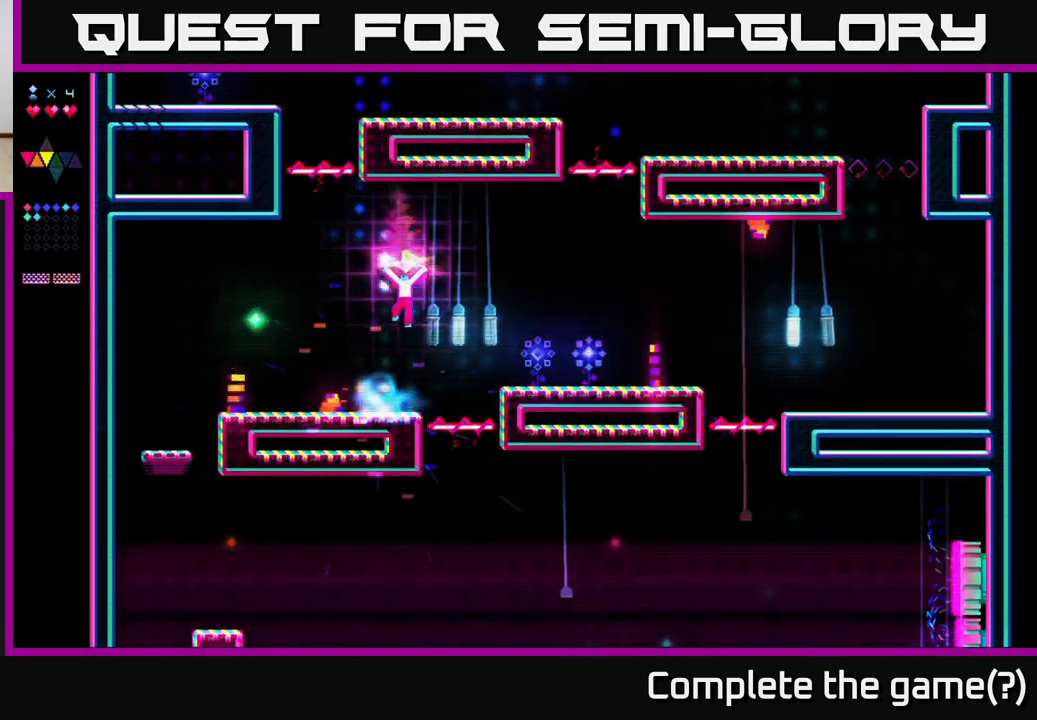
{"buttons": ["A", "DPAD_RIGHT"], "right_stick": "center", "events": [[300, "A", "down"], [350, "DPAD_RIGHT", "down"]]}
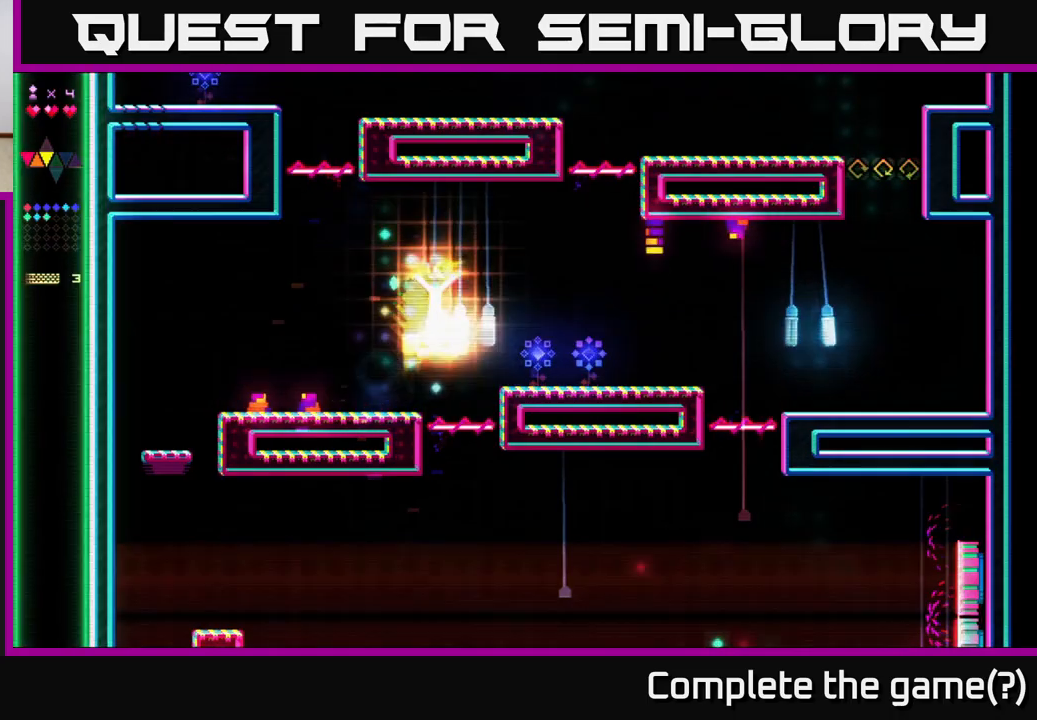
{"buttons": ["A", "DPAD_RIGHT"], "right_stick": "center", "events": [[33, "R2", "down"], [67, "A", "up"], [433, "R2", "up"], [467, "A", "down"]]}
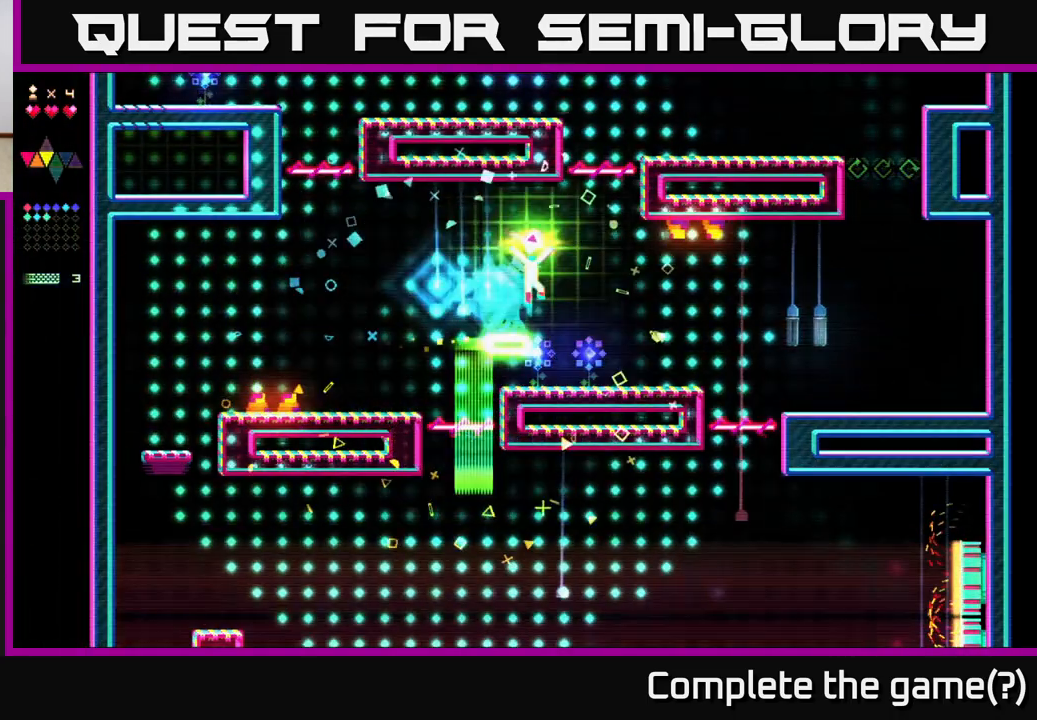
{"buttons": ["DPAD_RIGHT"], "right_stick": "center", "events": [[50, "DPAD_RIGHT", "up"], [67, "A", "up"], [100, "DPAD_LEFT", "down"], [217, "DPAD_LEFT", "up"], [400, "DPAD_RIGHT", "down"]]}
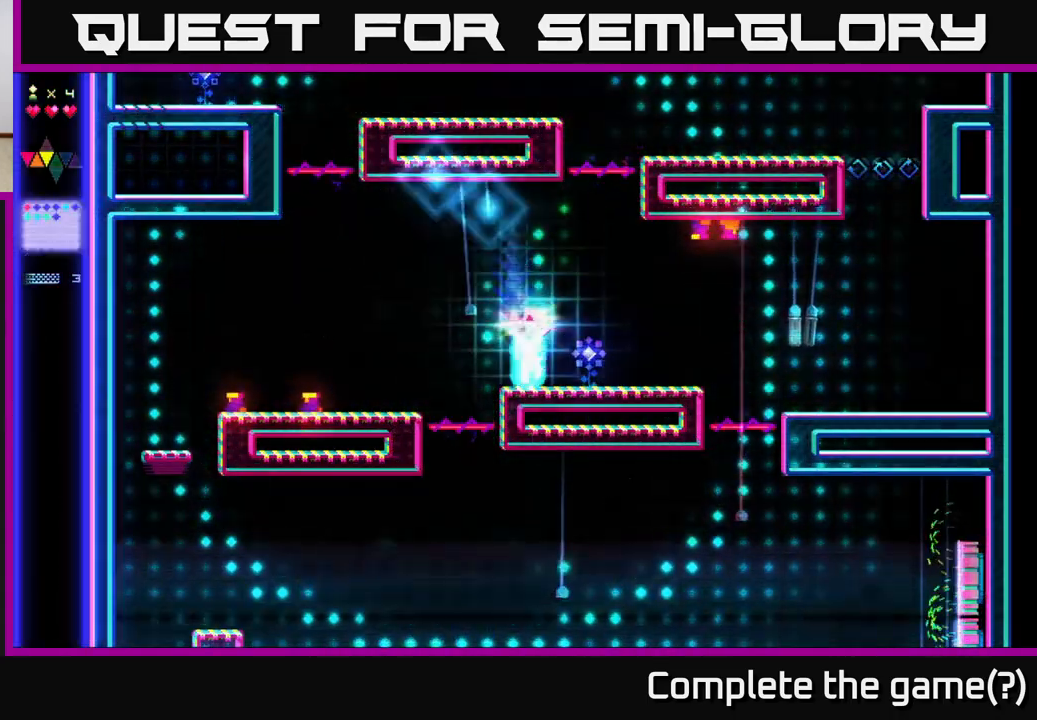
{"buttons": ["DPAD_RIGHT"], "right_stick": "center", "events": []}
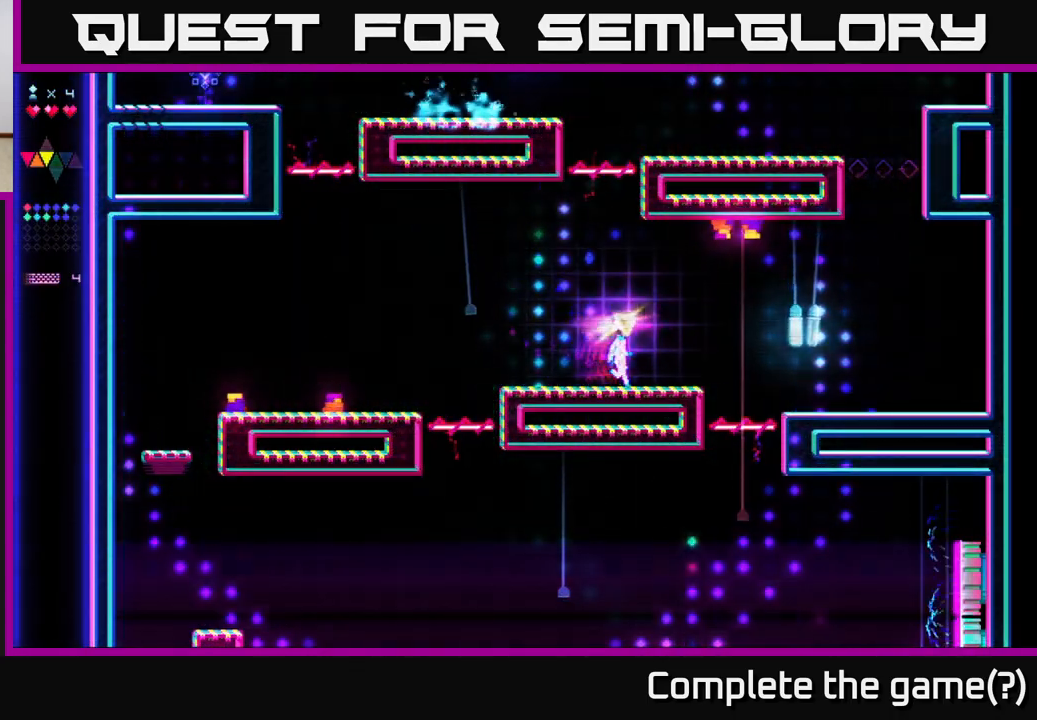
{"buttons": ["A", "DPAD_RIGHT"], "right_stick": "center", "events": [[400, "A", "down"]]}
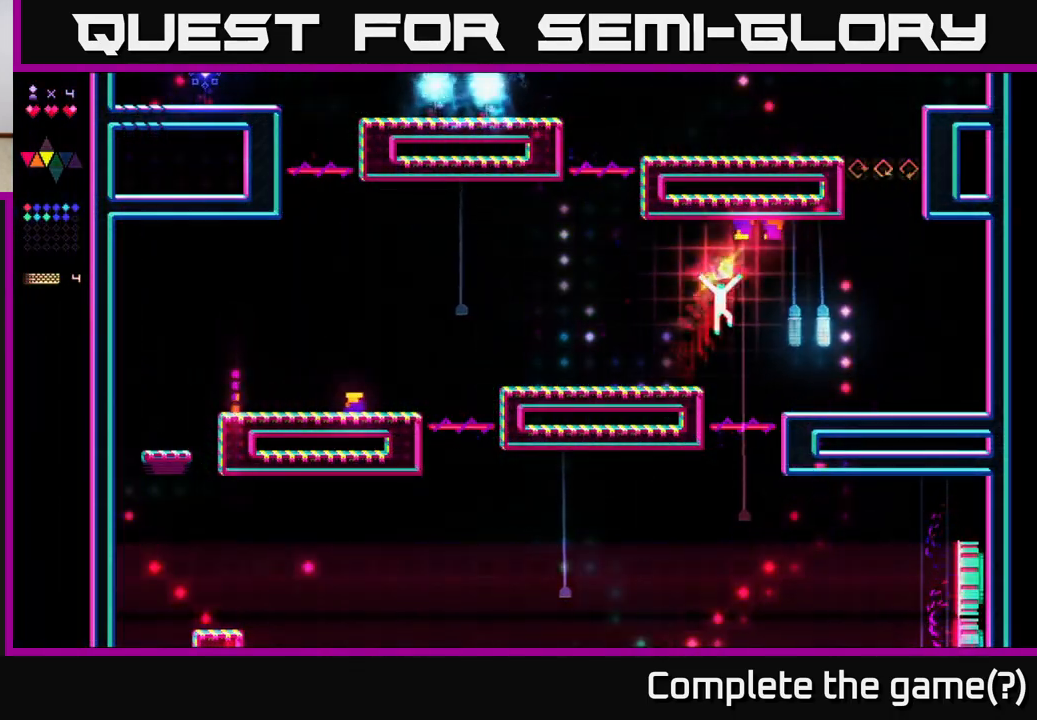
{"buttons": ["R2", "DPAD_RIGHT"], "right_stick": "center", "events": [[17, "A", "up"], [183, "R2", "down"]]}
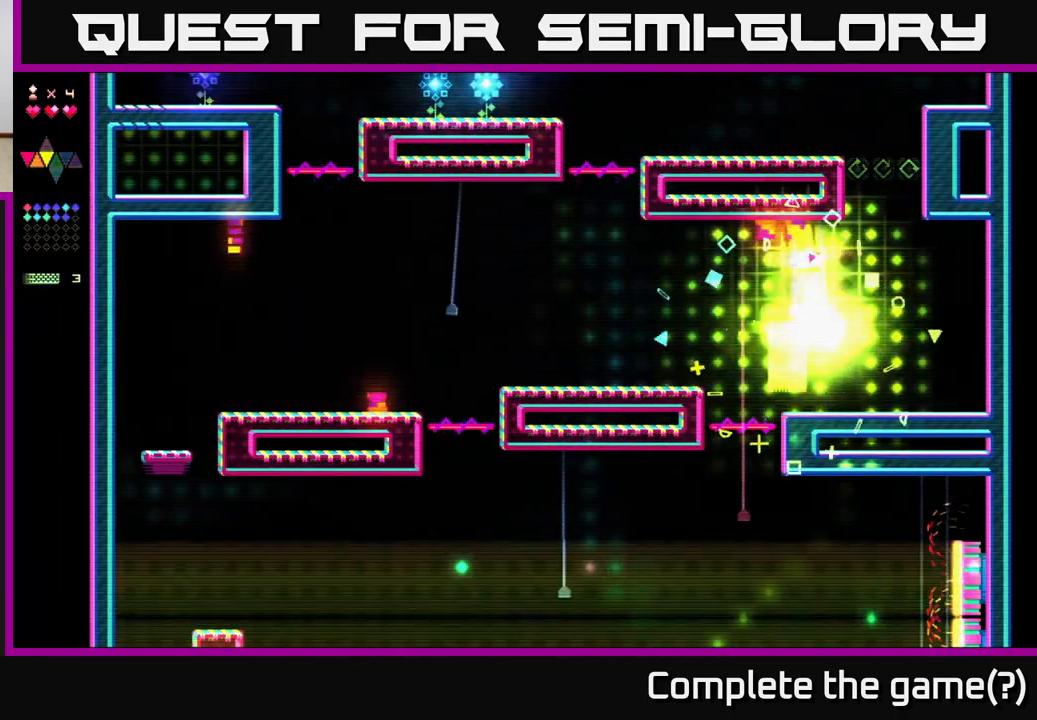
{"buttons": [], "right_stick": "center", "events": [[283, "R2", "up"], [367, "DPAD_RIGHT", "up"]]}
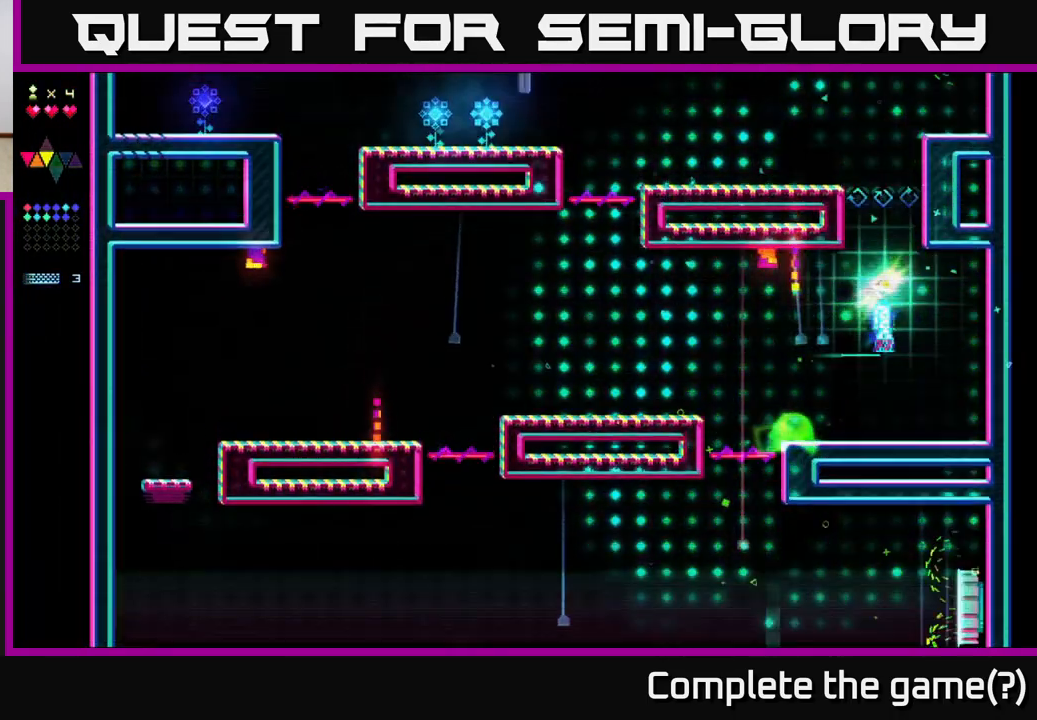
{"buttons": ["A"], "right_stick": "center", "events": [[417, "A", "down"]]}
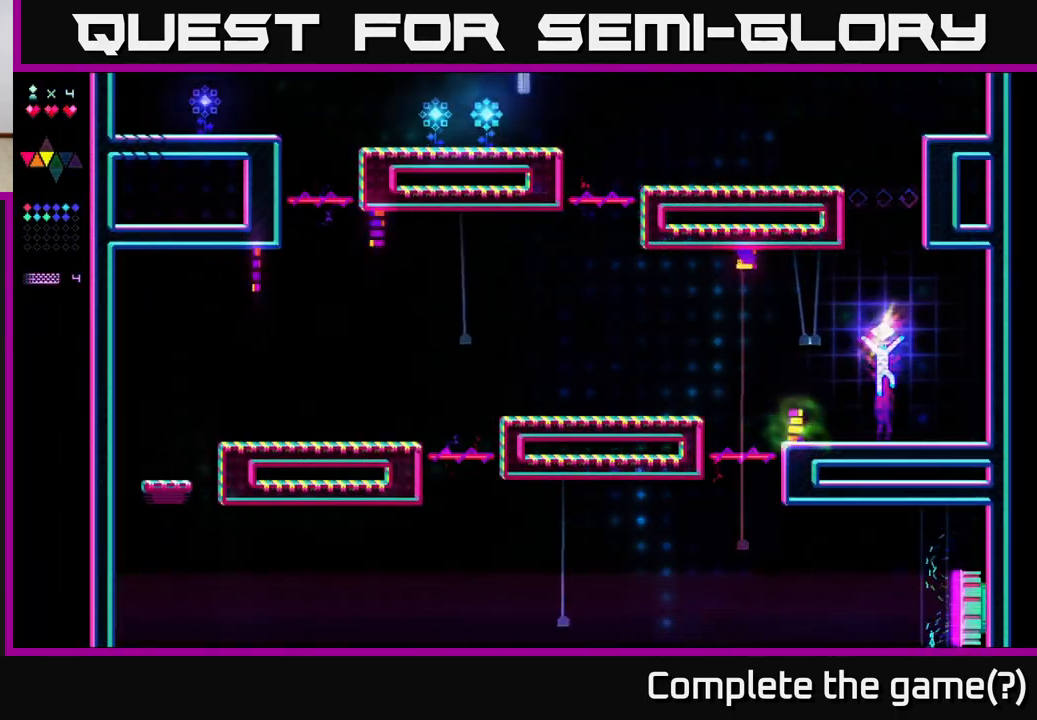
{"buttons": ["R2"], "right_stick": "center", "events": [[183, "A", "up"], [217, "R2", "down"]]}
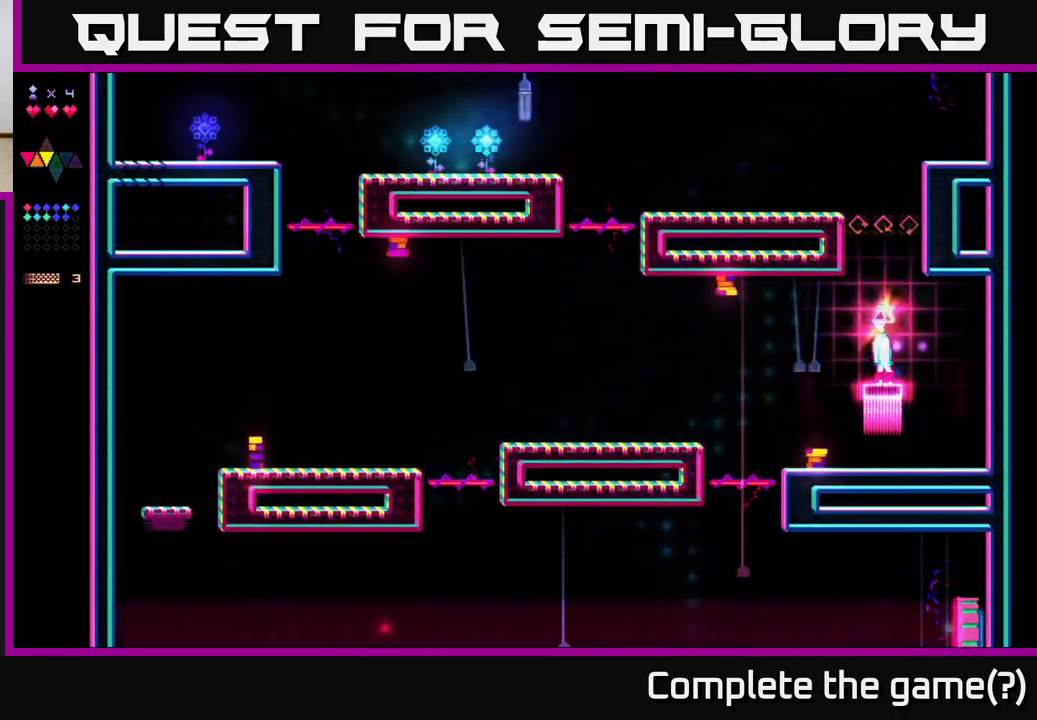
{"buttons": ["R2"], "right_stick": "center", "events": [[17, "R2", "up"], [83, "A", "down"], [433, "A", "up"], [433, "R2", "down"]]}
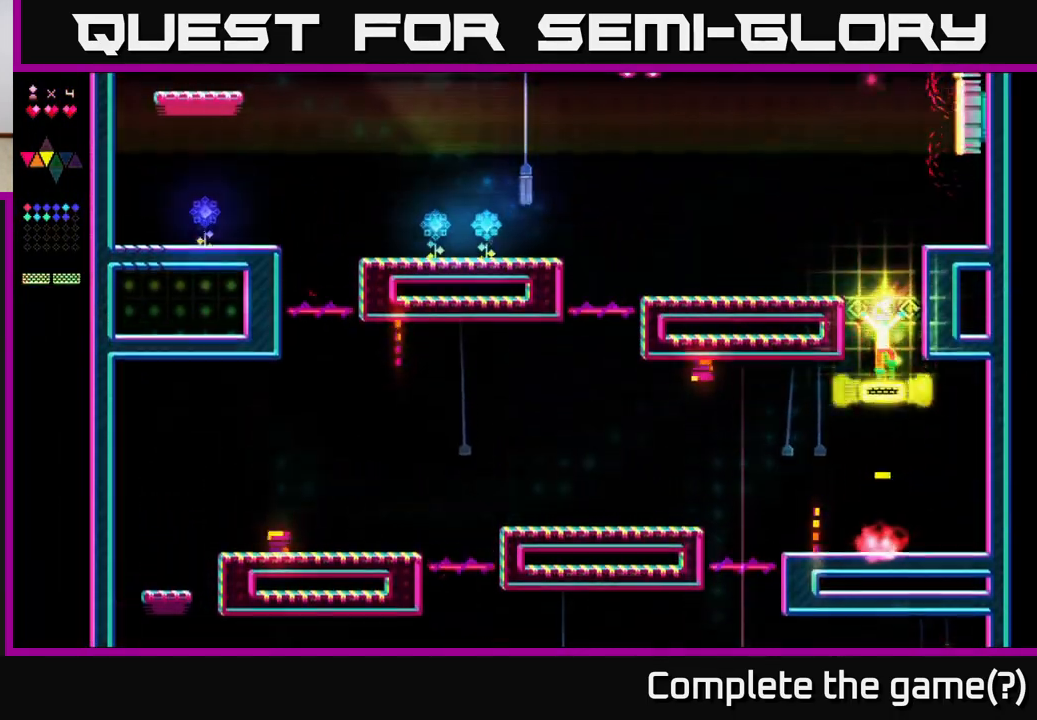
{"buttons": ["A", "R2"], "right_stick": "center", "events": [[317, "A", "down"]]}
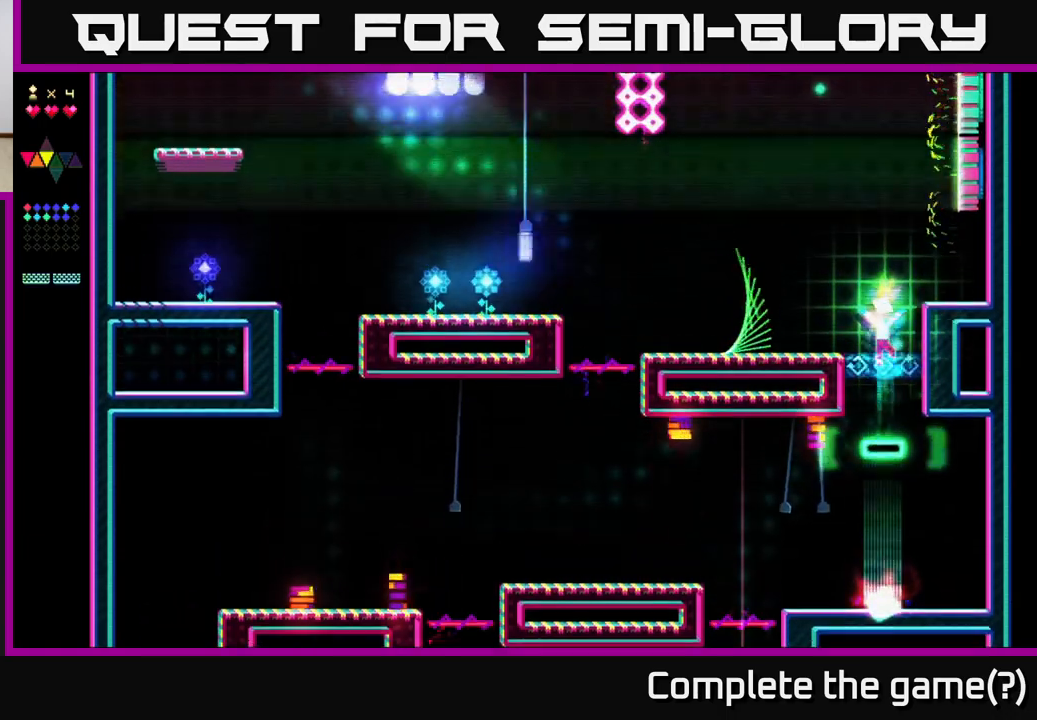
{"buttons": ["R2"], "right_stick": "center", "events": [[133, "A", "up"], [183, "R2", "up"], [283, "R2", "down"]]}
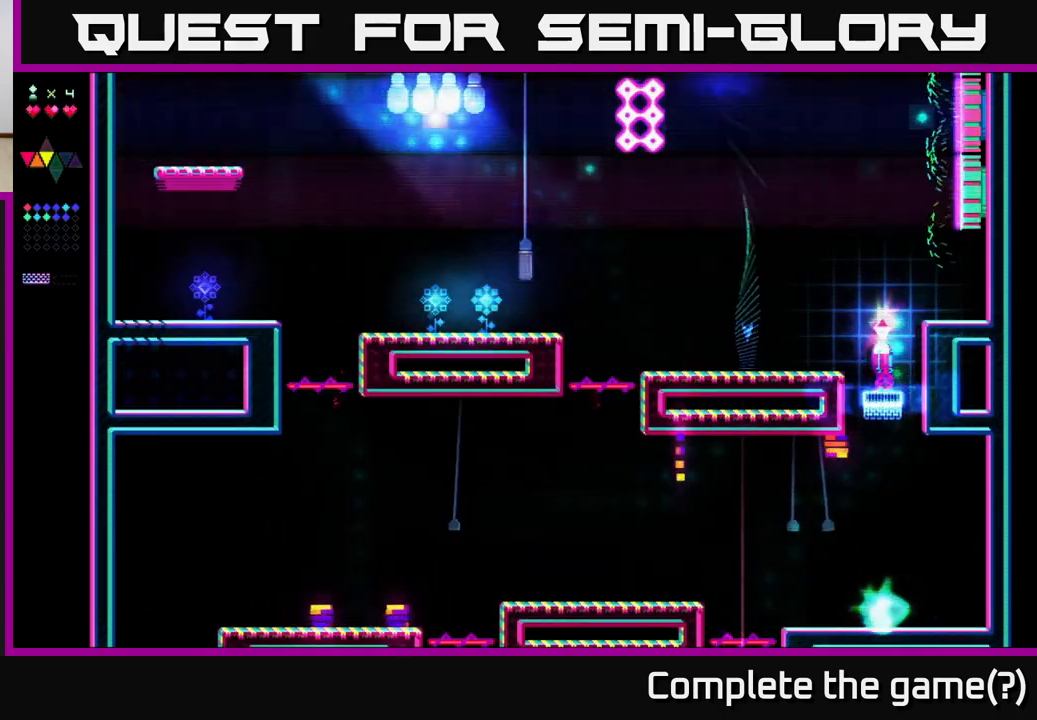
{"buttons": ["R2"], "right_stick": "center", "events": []}
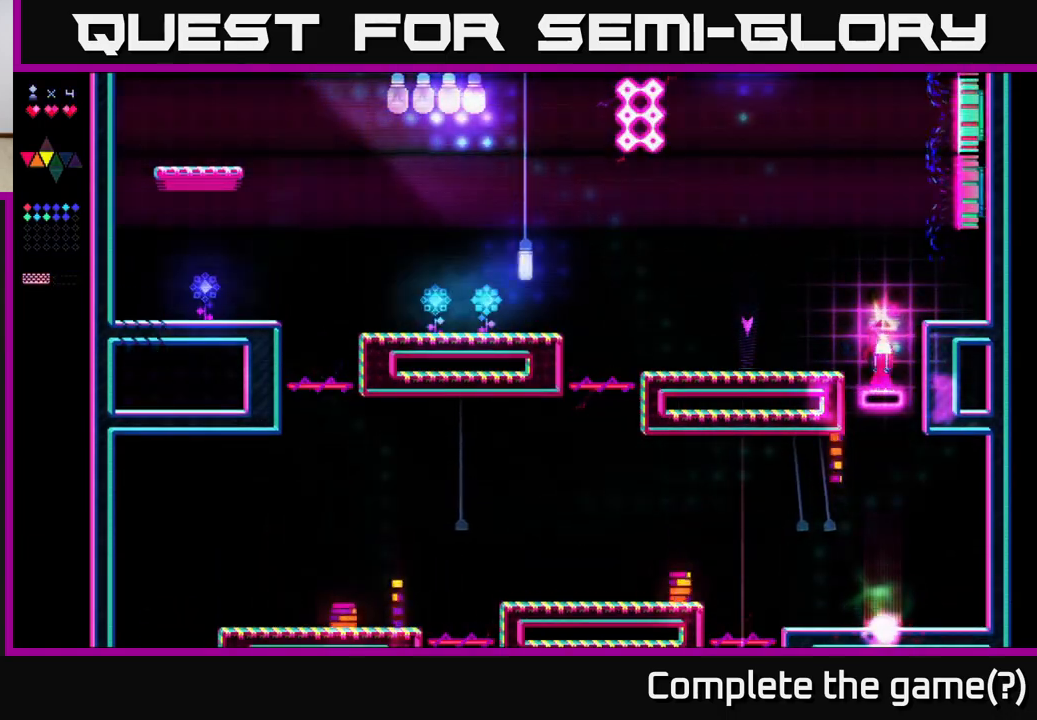
{"buttons": ["DPAD_LEFT"], "right_stick": "center", "events": [[17, "DPAD_LEFT", "down"], [67, "A", "down"], [150, "R2", "up"], [267, "A", "up"]]}
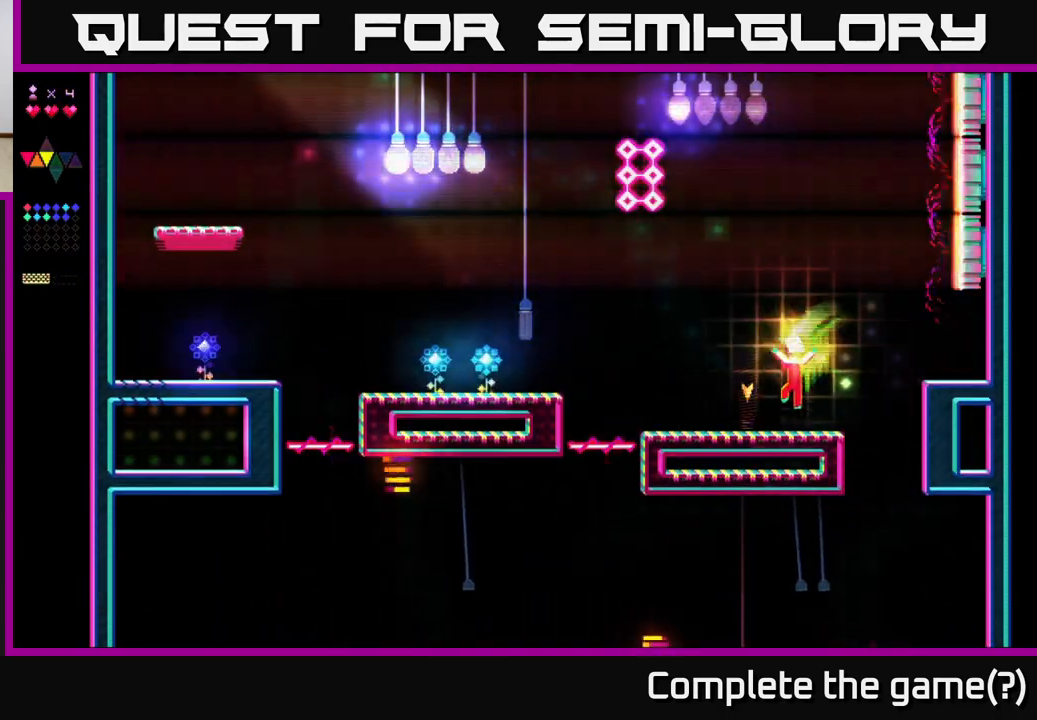
{"buttons": ["DPAD_LEFT"], "right_stick": "center", "events": []}
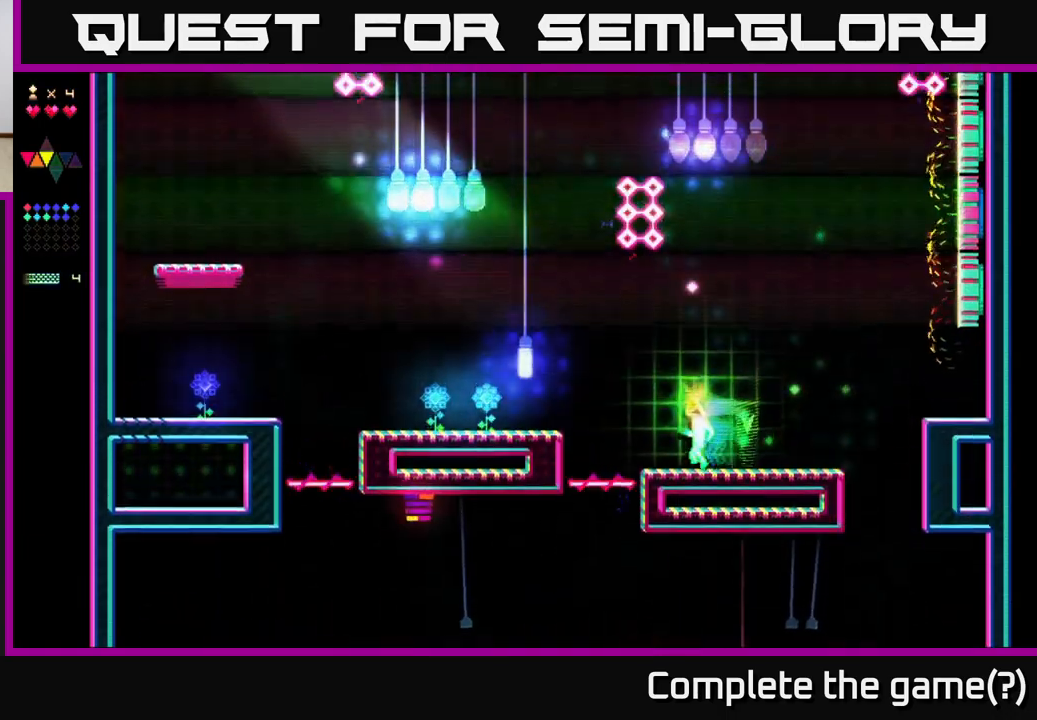
{"buttons": ["A", "DPAD_LEFT"], "right_stick": "center", "events": [[233, "A", "down"]]}